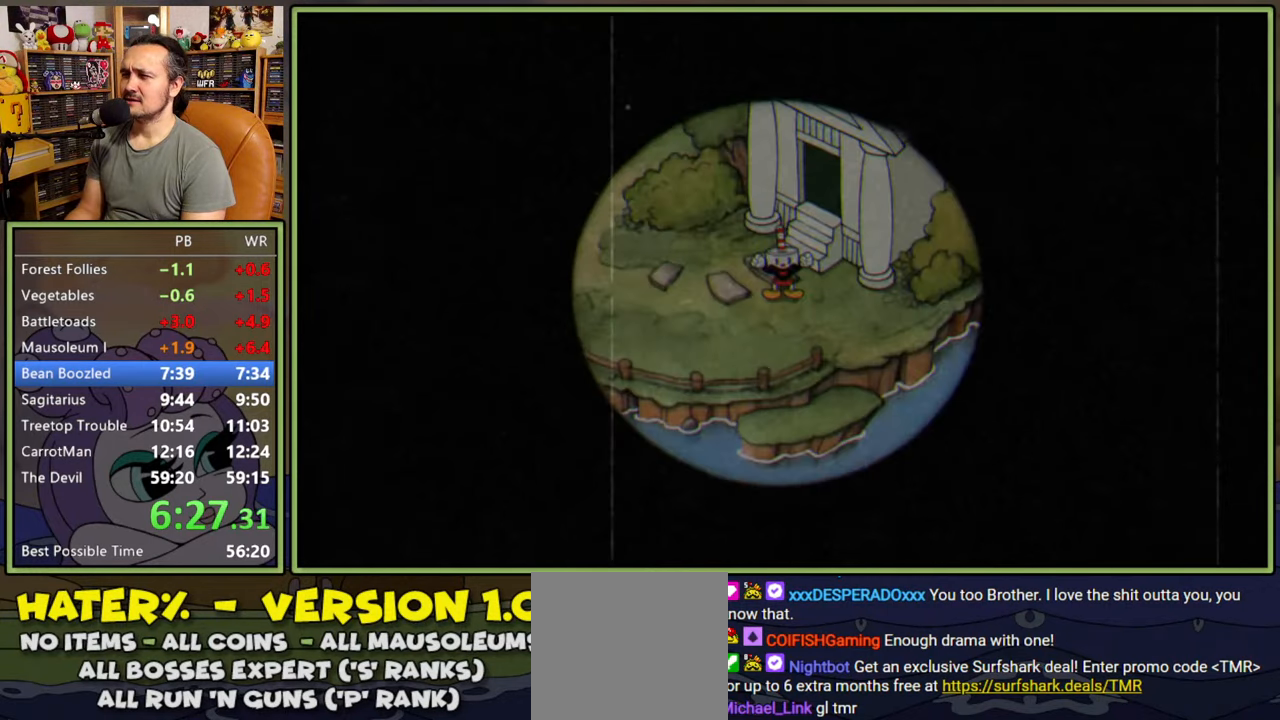
Gameplay with a controller (Xbox layout); each line is a JSON object with the inputs held at the frame after it. "events" lists button and stick changes between this image and that frame as [ms after this image, input, new state], when the widget could be followed in between. Not read: left_stick.
{"buttons": [], "right_stick": "center", "events": []}
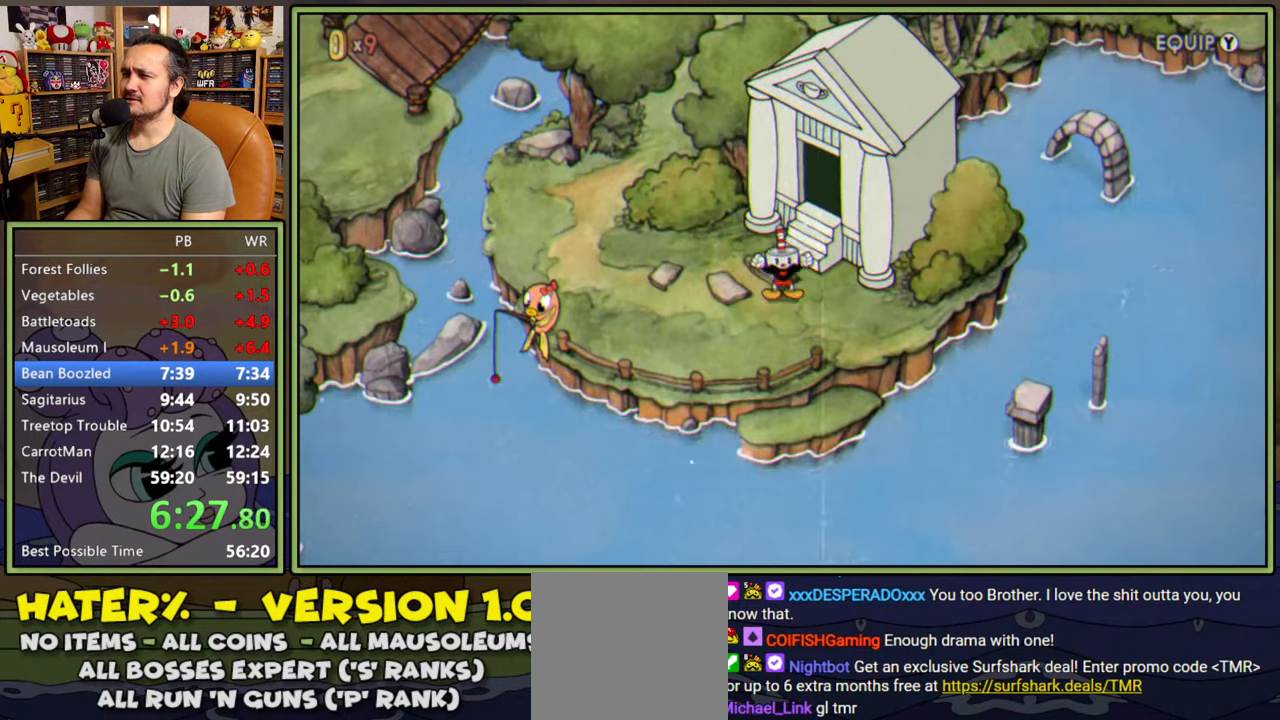
{"buttons": [], "right_stick": "center", "events": []}
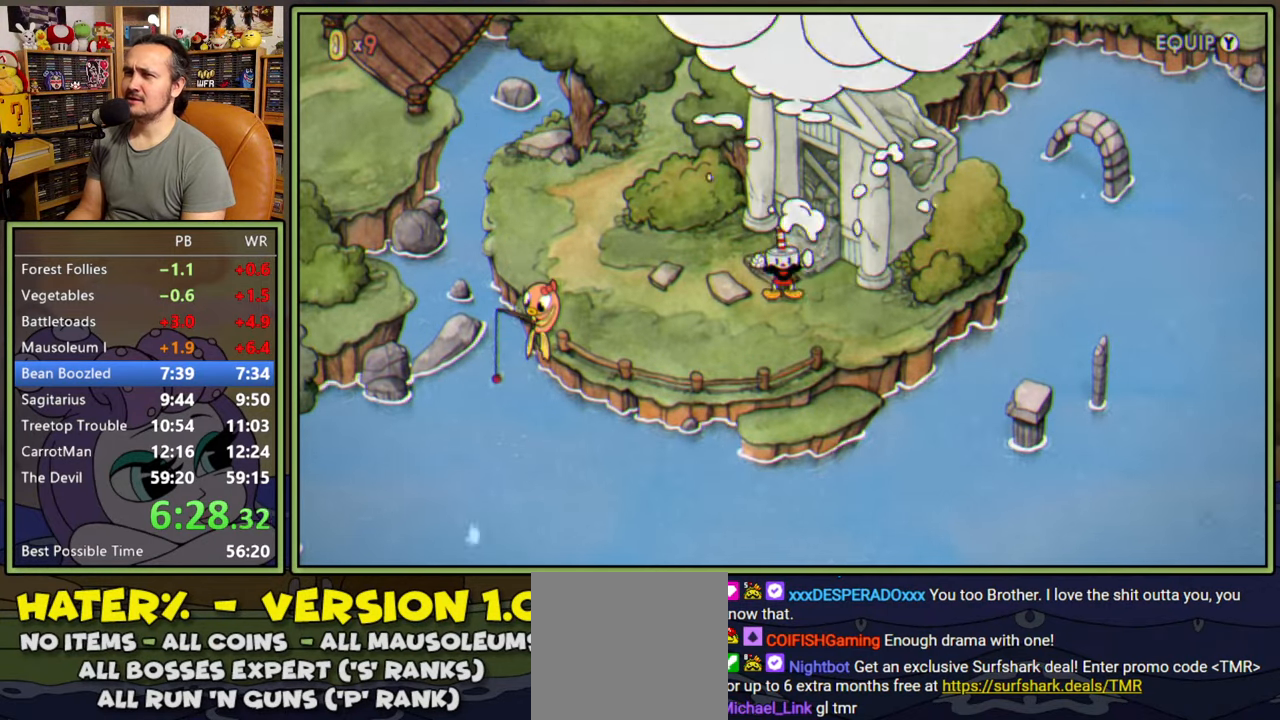
{"buttons": [], "right_stick": "center", "events": []}
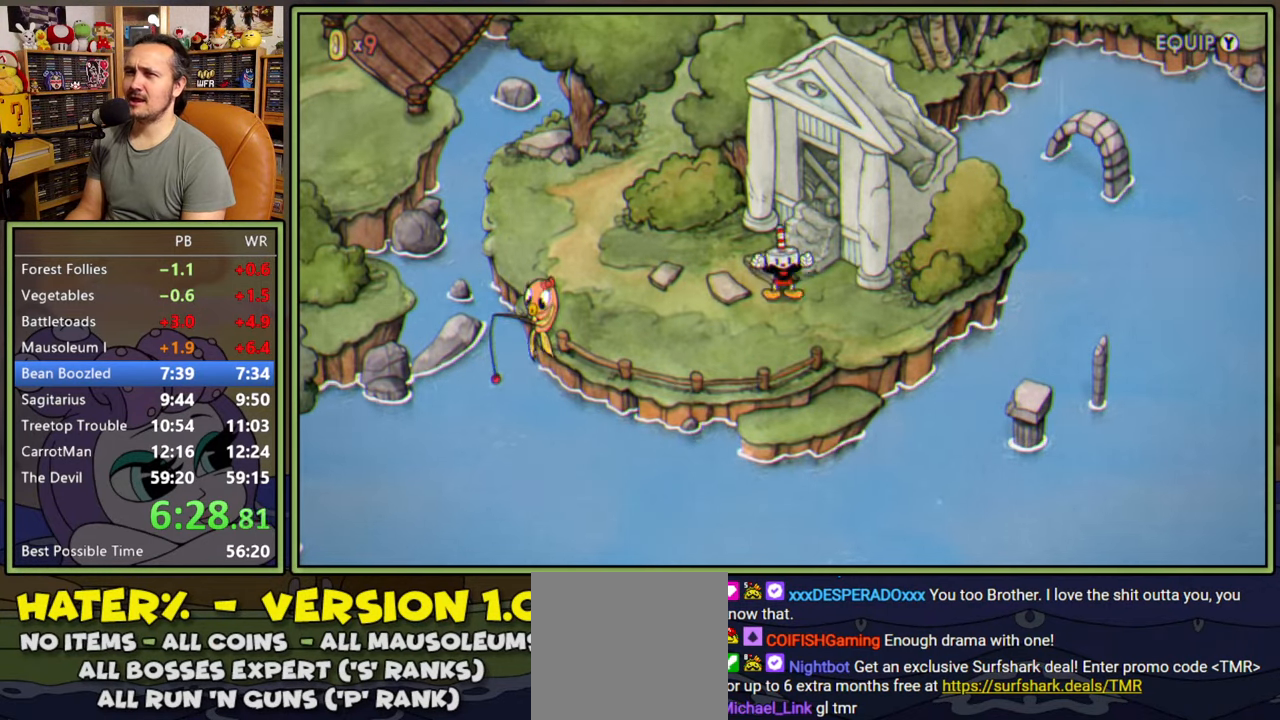
{"buttons": ["DPAD_LEFT"], "right_stick": "center", "events": [[183, "DPAD_LEFT", "down"]]}
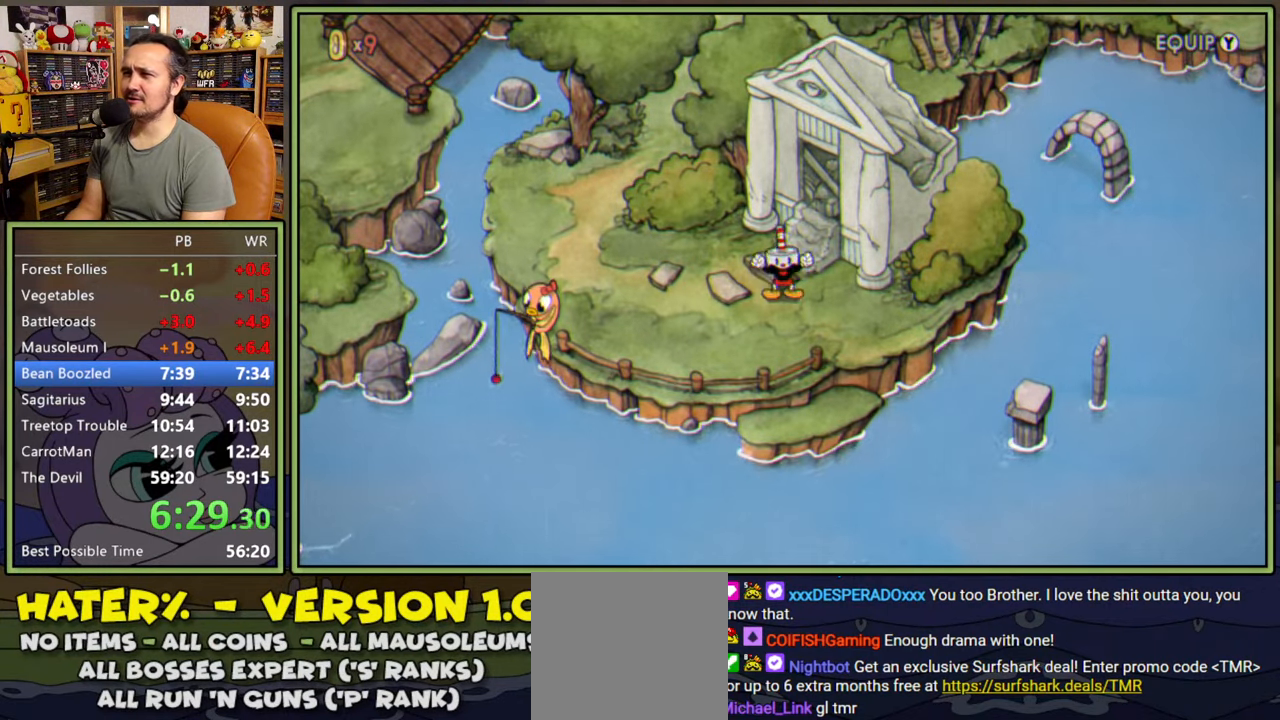
{"buttons": ["DPAD_LEFT"], "right_stick": "center", "events": []}
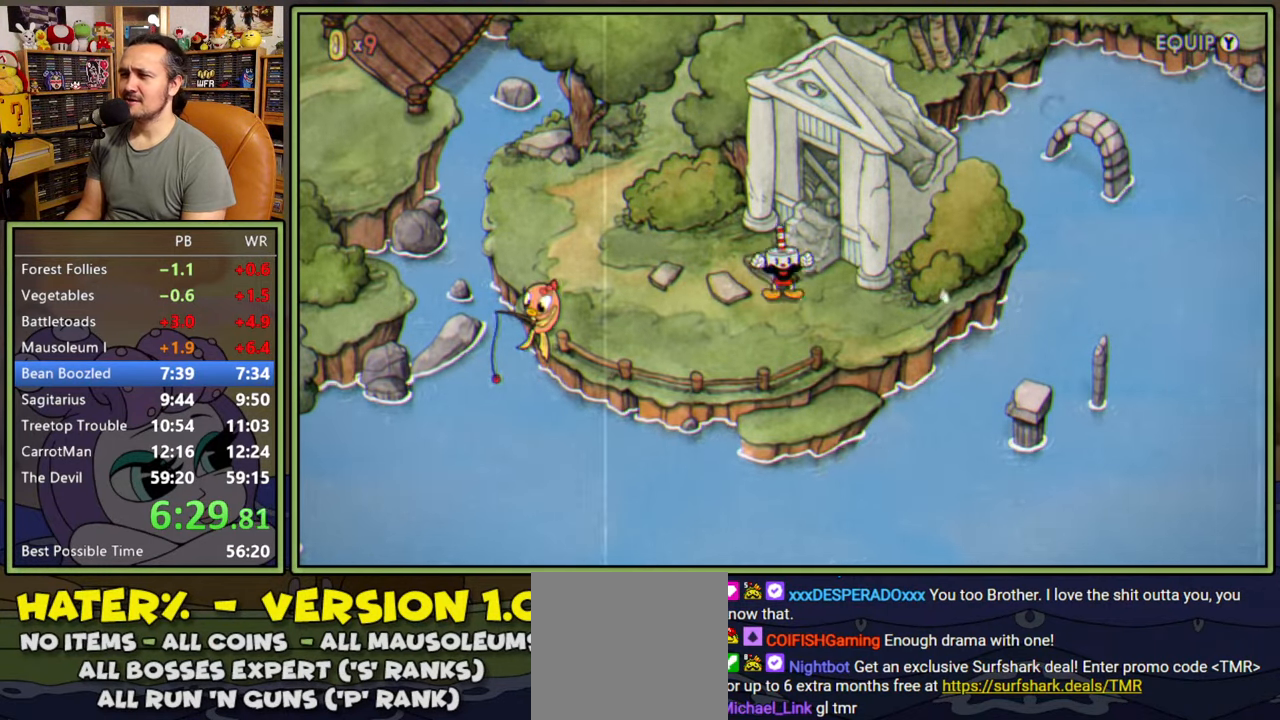
{"buttons": ["A", "DPAD_LEFT"], "right_stick": "center", "events": [[133, "A", "down"], [217, "A", "up"], [300, "A", "down"], [383, "A", "up"], [450, "A", "down"]]}
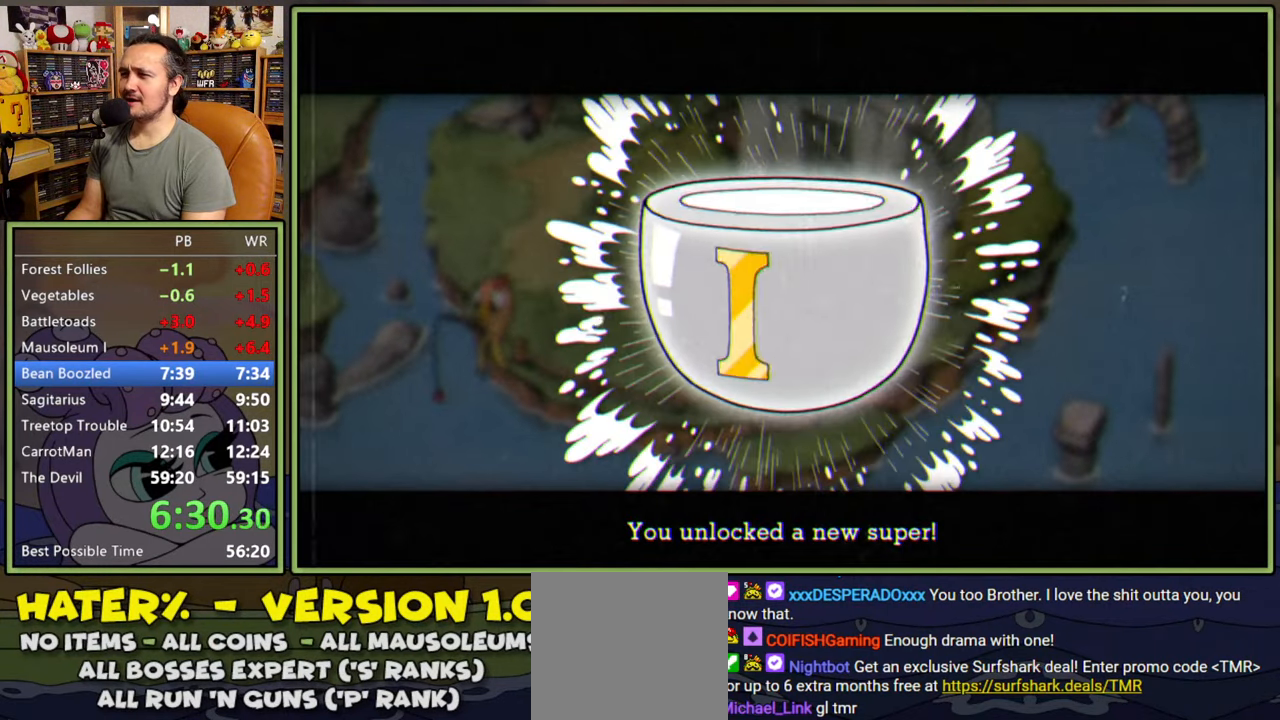
{"buttons": ["A", "DPAD_LEFT"], "right_stick": "center", "events": [[17, "A", "up"], [83, "A", "down"], [150, "A", "up"], [217, "A", "down"], [300, "A", "up"], [367, "A", "down"], [417, "A", "up"], [483, "A", "down"]]}
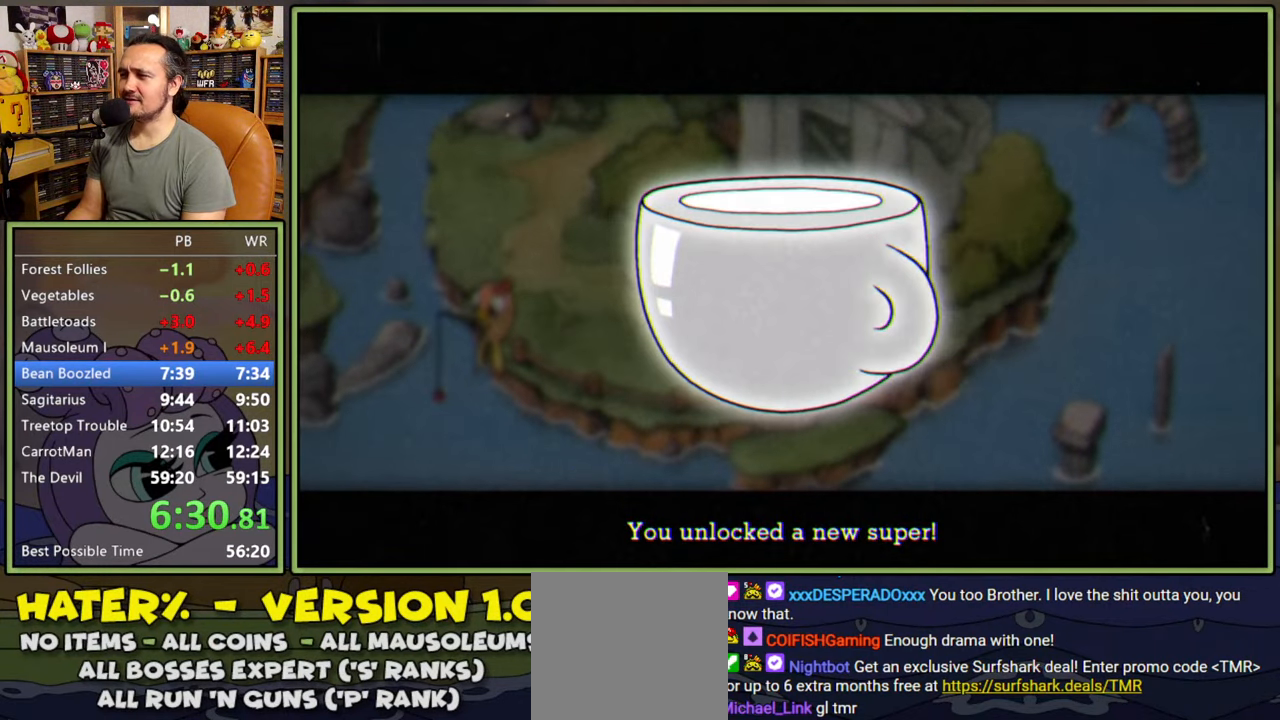
{"buttons": ["DPAD_LEFT"], "right_stick": "center", "events": [[50, "A", "up"], [117, "A", "down"], [183, "A", "up"], [250, "A", "down"], [300, "A", "up"], [367, "A", "down"], [433, "A", "up"]]}
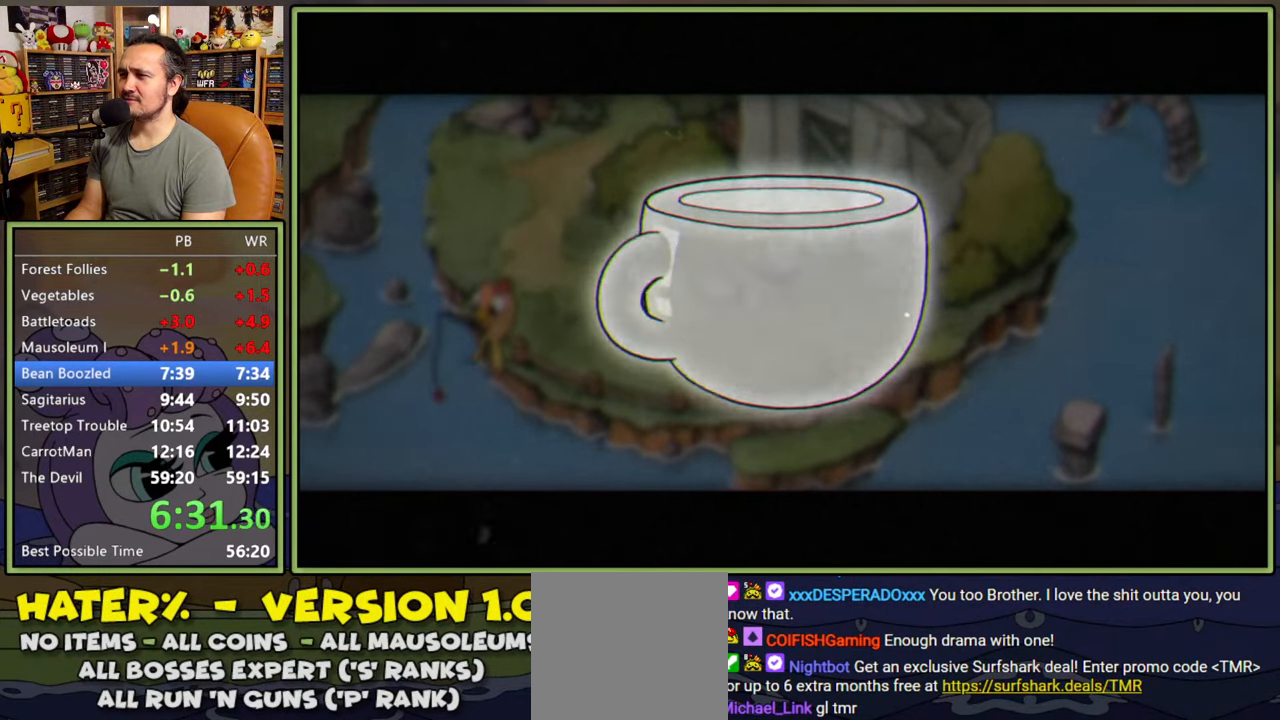
{"buttons": ["DPAD_LEFT"], "right_stick": "center", "events": []}
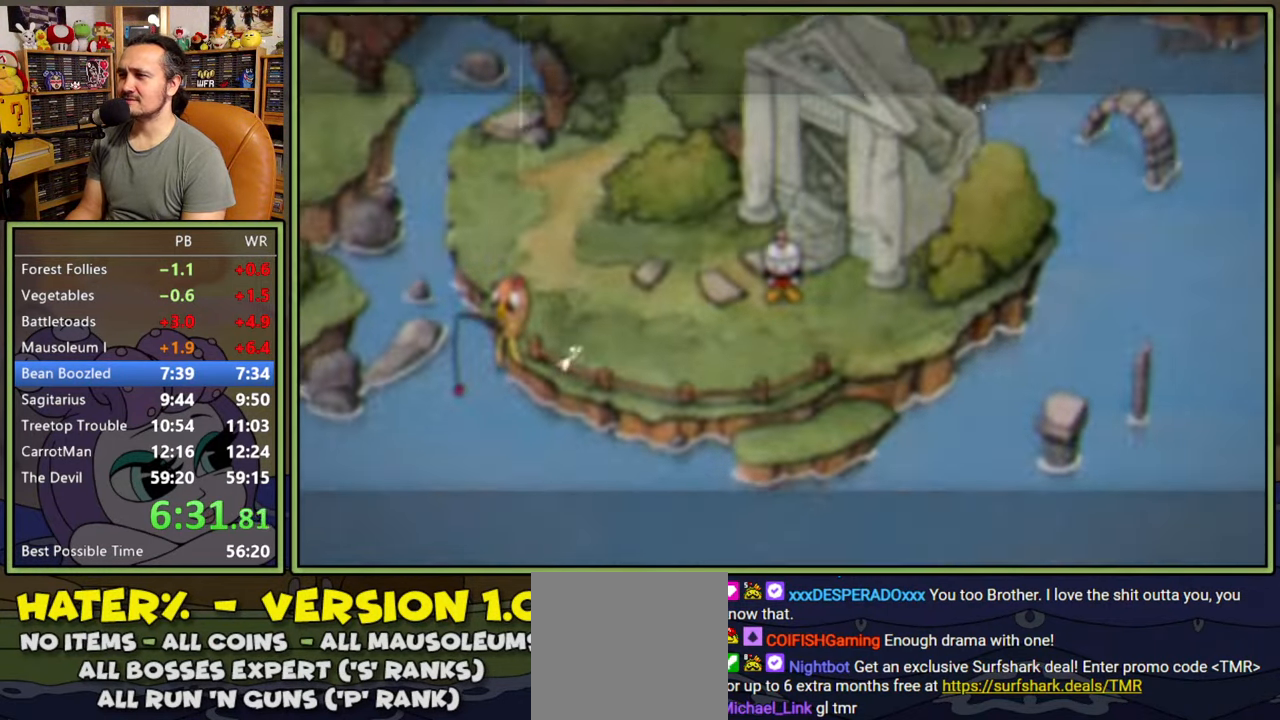
{"buttons": ["DPAD_LEFT"], "right_stick": "center", "events": []}
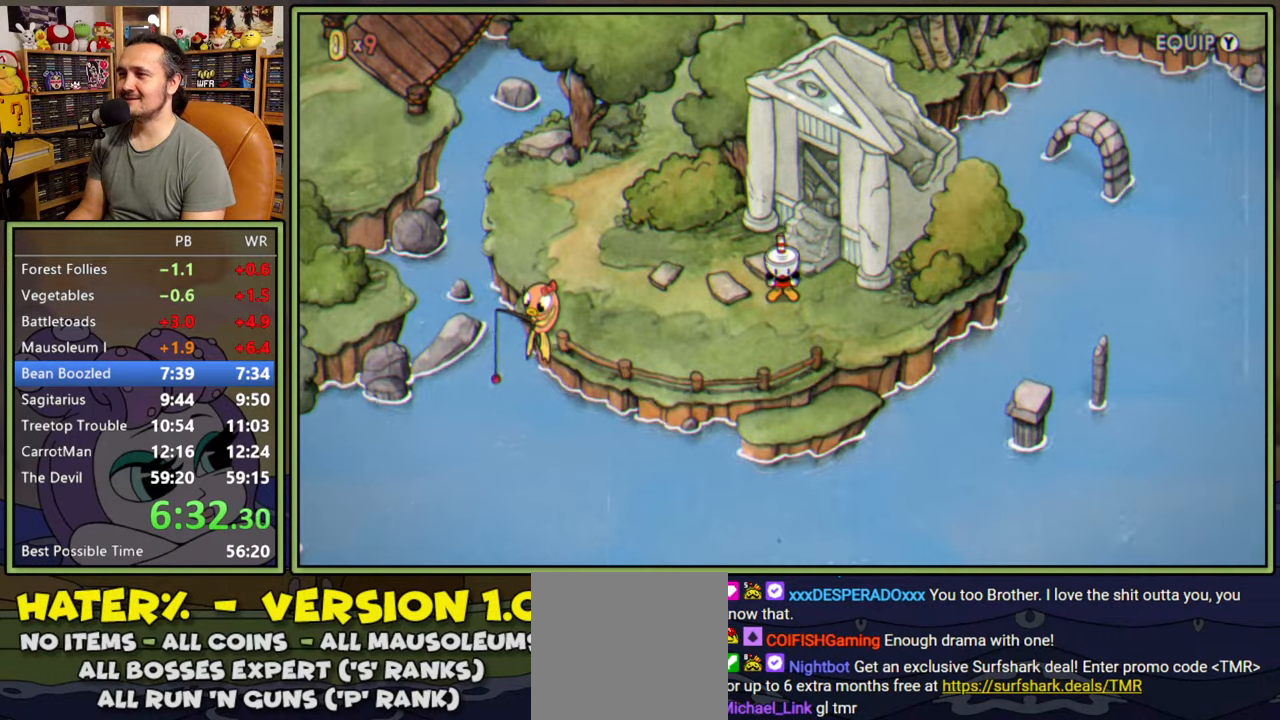
{"buttons": ["DPAD_LEFT"], "right_stick": "center", "events": []}
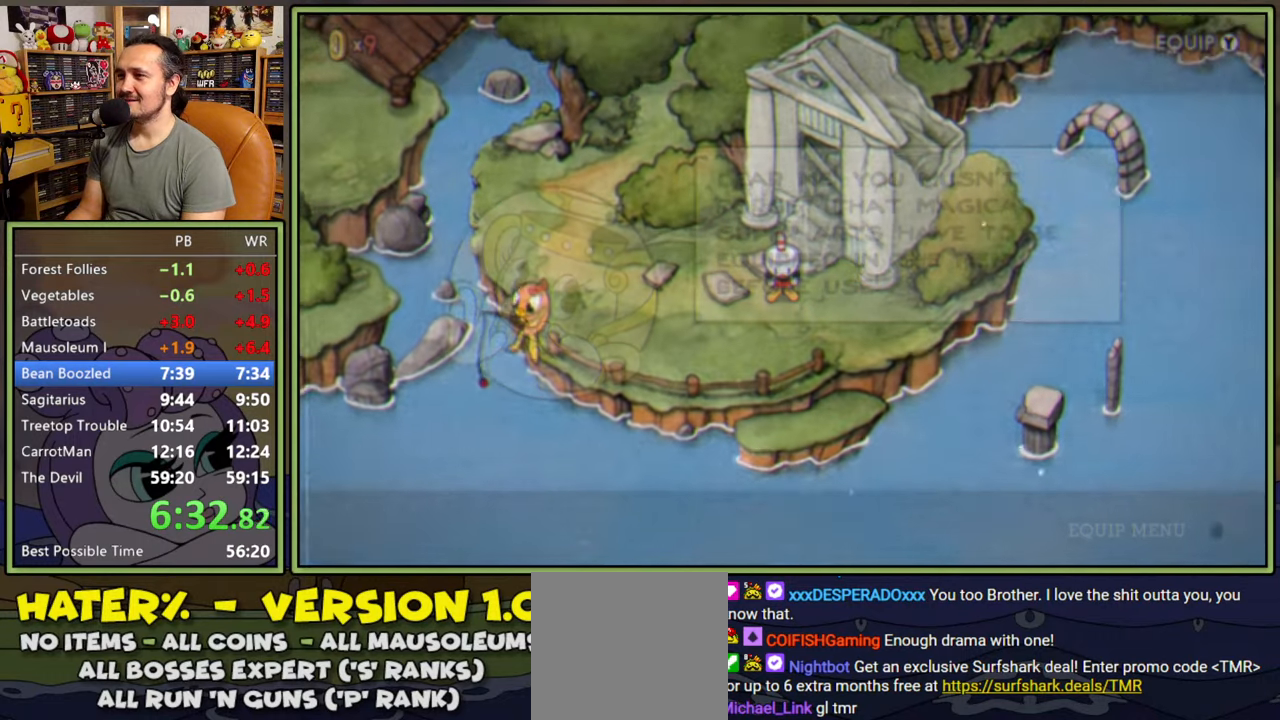
{"buttons": ["DPAD_LEFT"], "right_stick": "center", "events": [[133, "Y", "down"], [217, "Y", "up"], [283, "Y", "down"], [350, "Y", "up"], [433, "Y", "down"], [500, "Y", "up"]]}
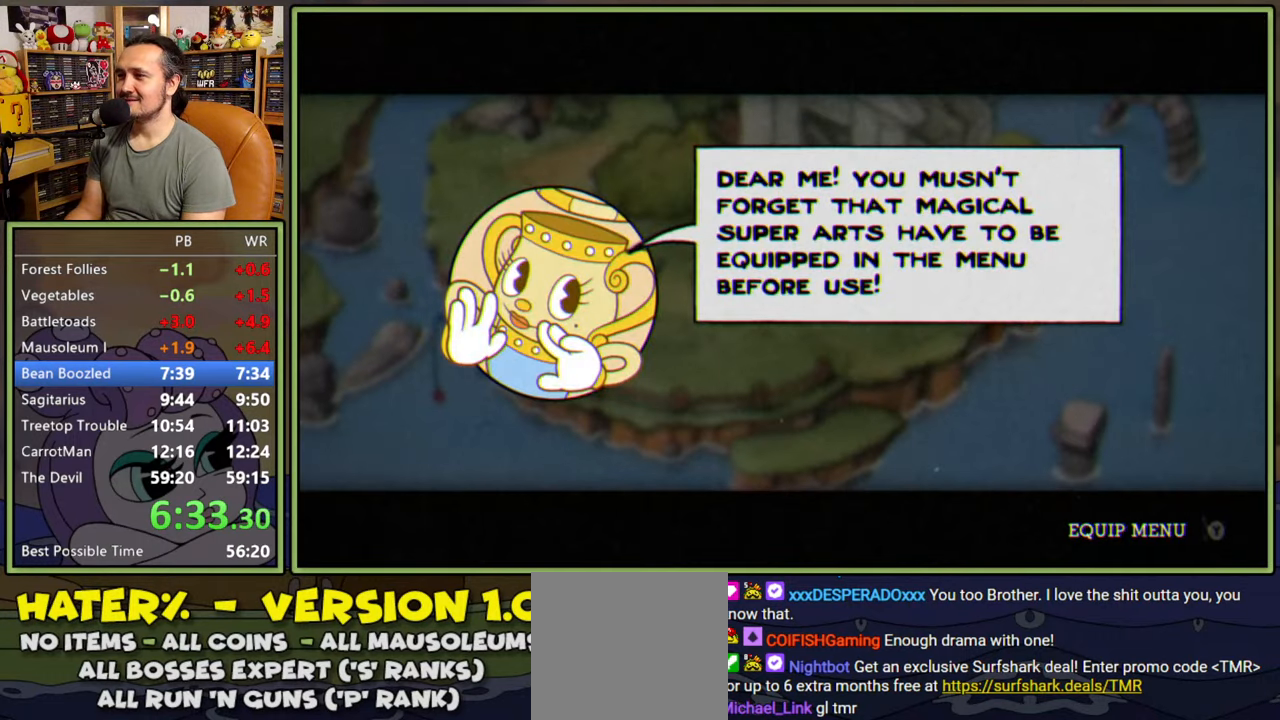
{"buttons": ["DPAD_LEFT"], "right_stick": "center", "events": [[50, "Y", "down"], [117, "Y", "up"], [167, "Y", "down"], [233, "Y", "up"], [300, "Y", "down"], [367, "Y", "up"], [433, "Y", "down"], [483, "Y", "up"]]}
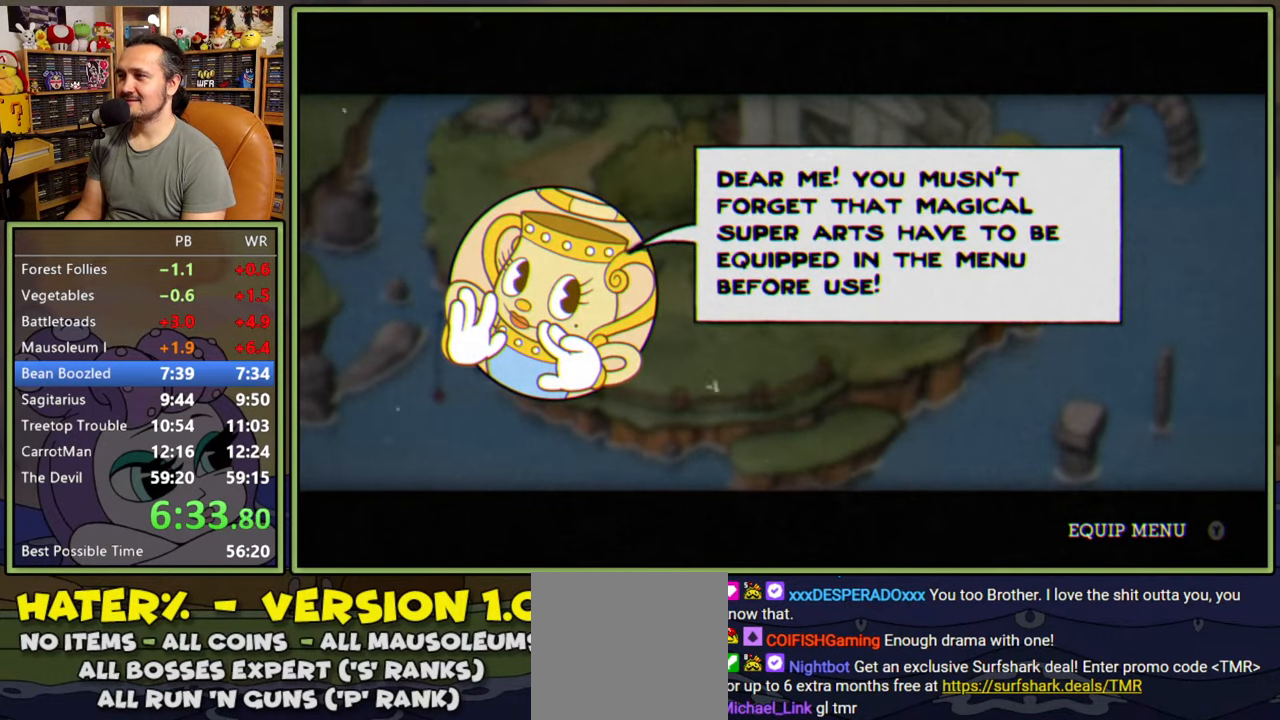
{"buttons": ["DPAD_LEFT"], "right_stick": "center", "events": []}
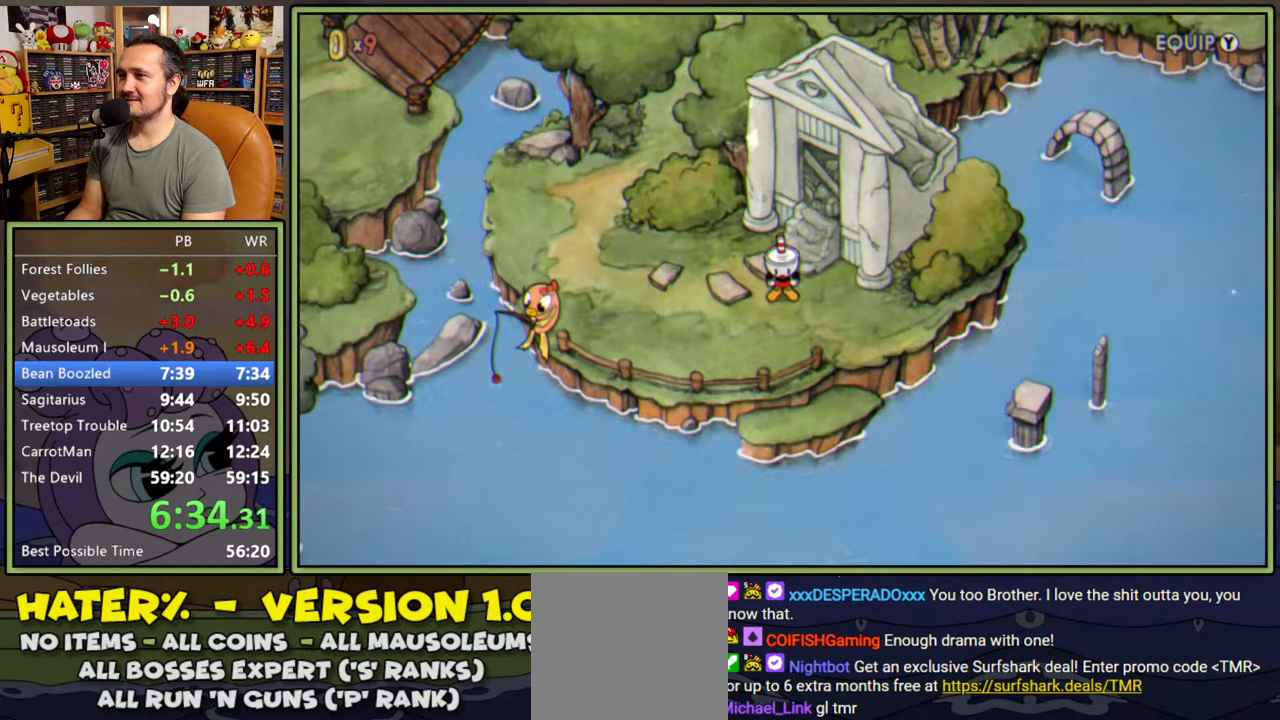
{"buttons": ["B", "DPAD_LEFT"], "right_stick": "center", "events": [[350, "B", "down"], [400, "B", "up"], [450, "B", "down"]]}
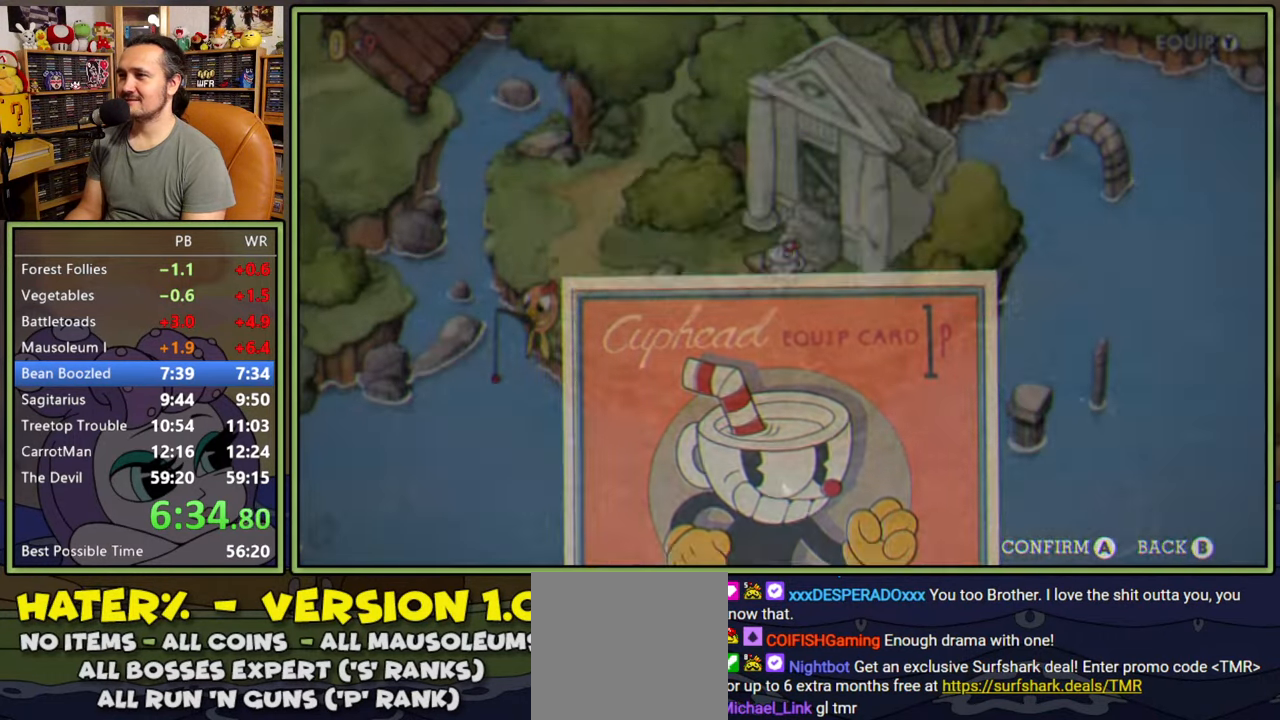
{"buttons": ["DPAD_LEFT"], "right_stick": "center", "events": [[17, "B", "up"]]}
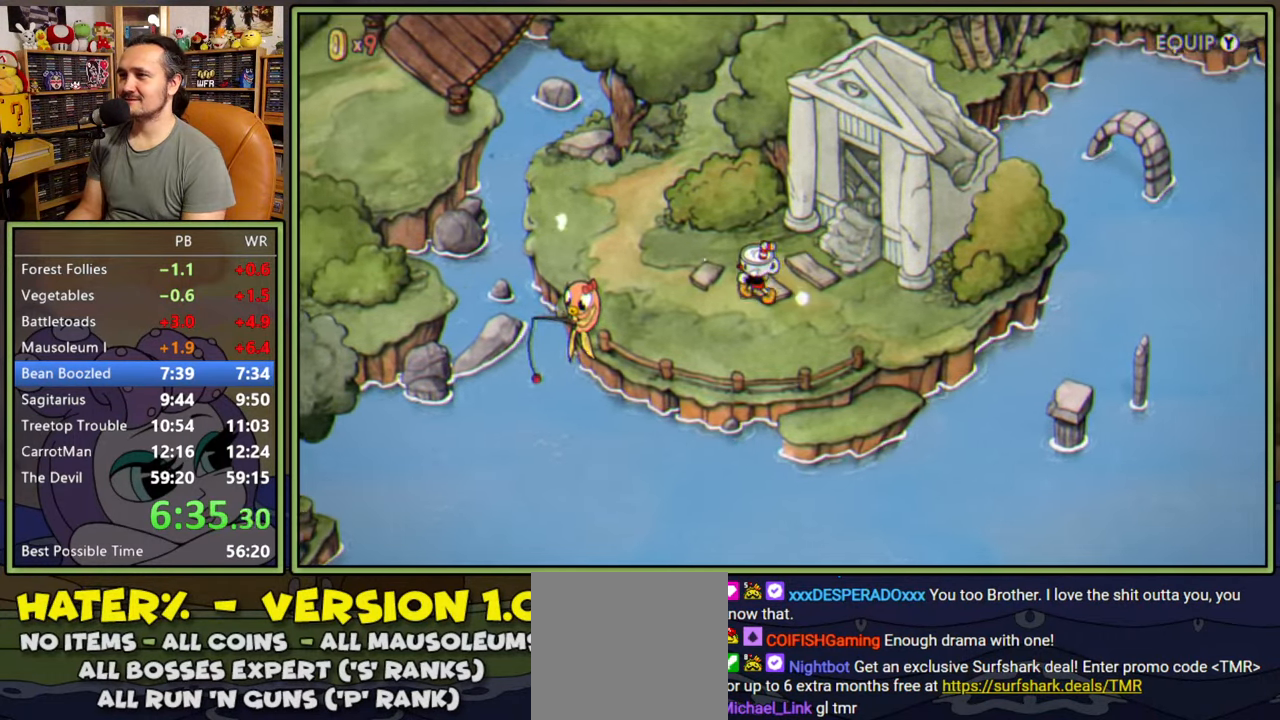
{"buttons": ["DPAD_UP", "DPAD_LEFT"], "right_stick": "center", "events": [[217, "DPAD_UP", "down"]]}
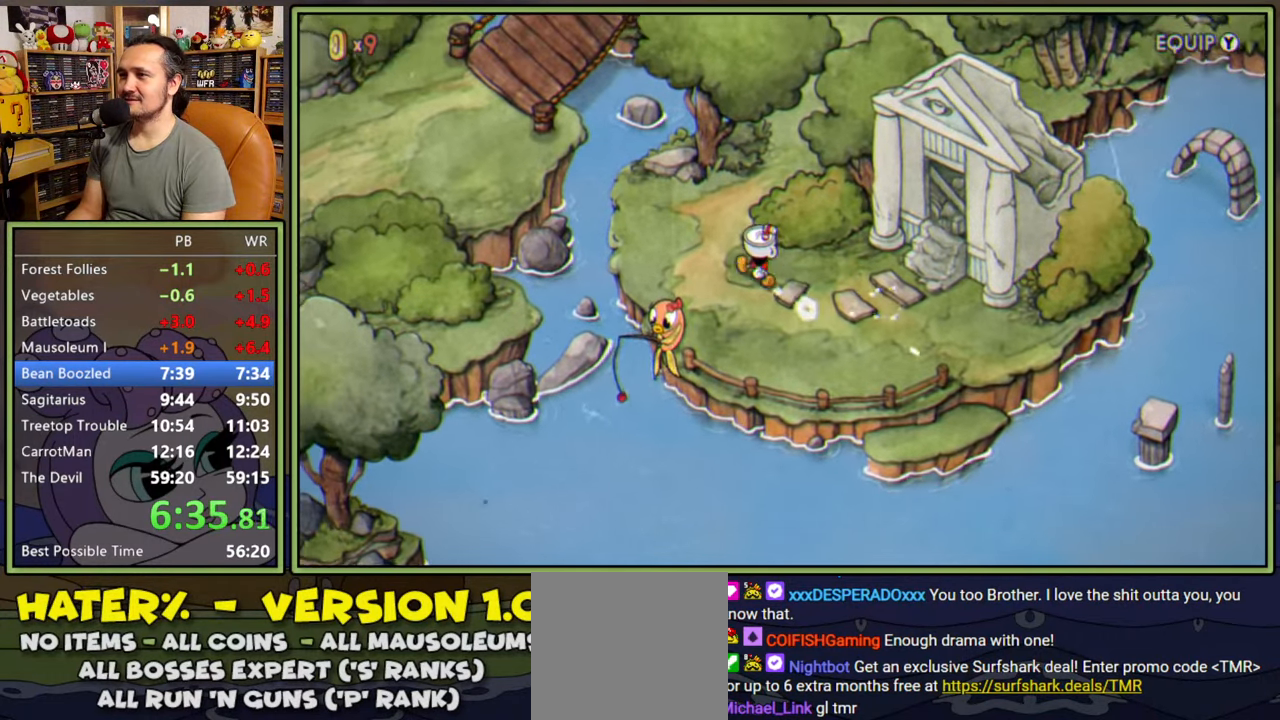
{"buttons": ["DPAD_UP", "DPAD_RIGHT"], "right_stick": "center", "events": [[133, "DPAD_LEFT", "up"], [333, "DPAD_RIGHT", "down"]]}
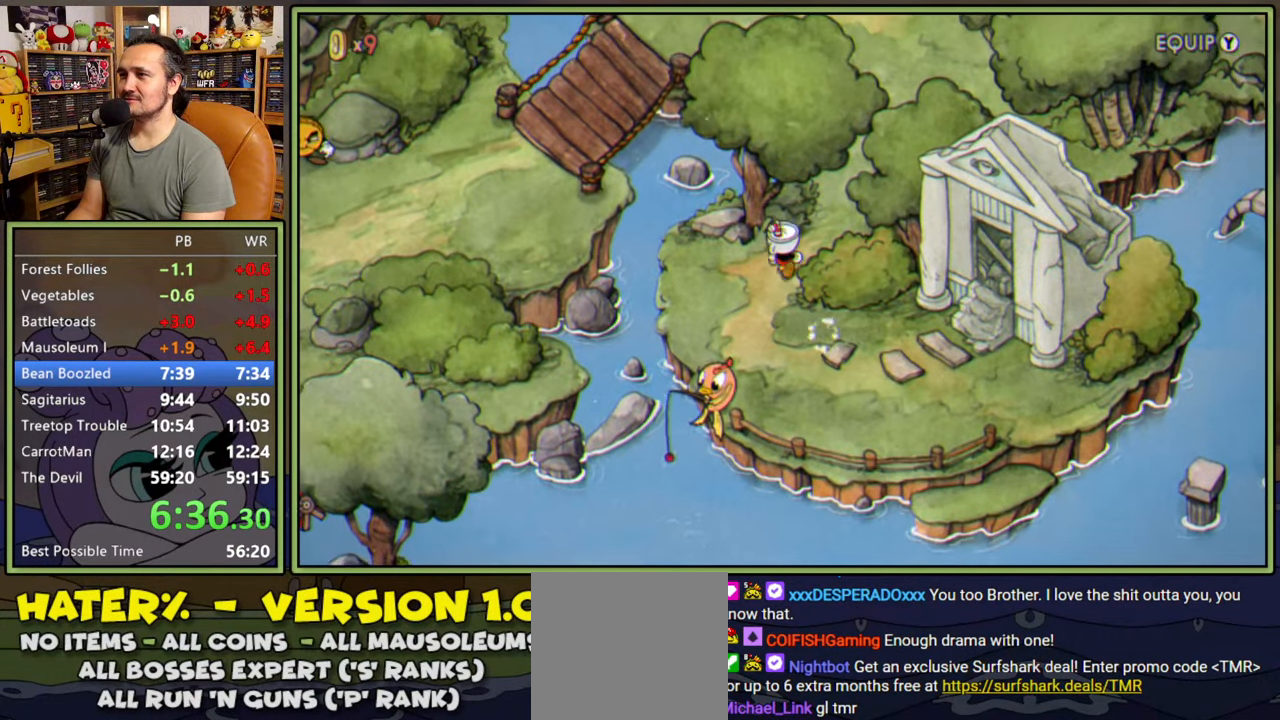
{"buttons": ["DPAD_UP"], "right_stick": "center", "events": [[317, "DPAD_RIGHT", "up"]]}
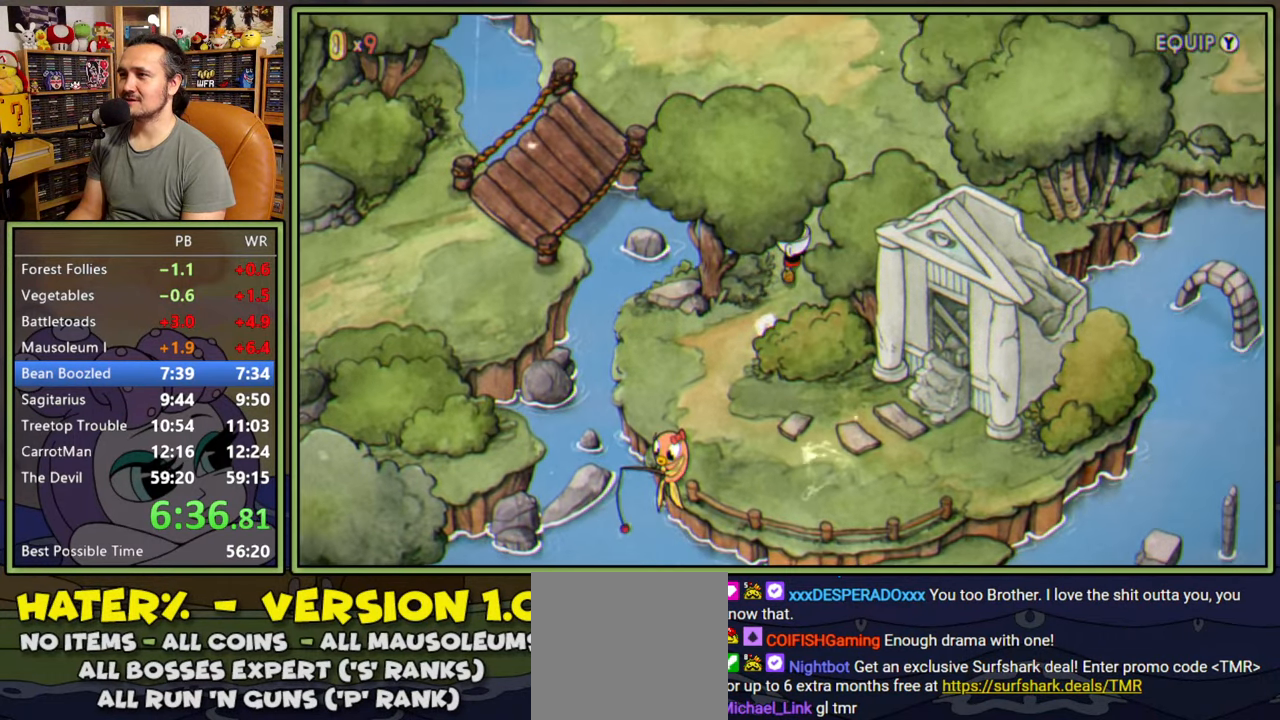
{"buttons": ["DPAD_UP", "DPAD_LEFT"], "right_stick": "center", "events": [[50, "DPAD_LEFT", "down"]]}
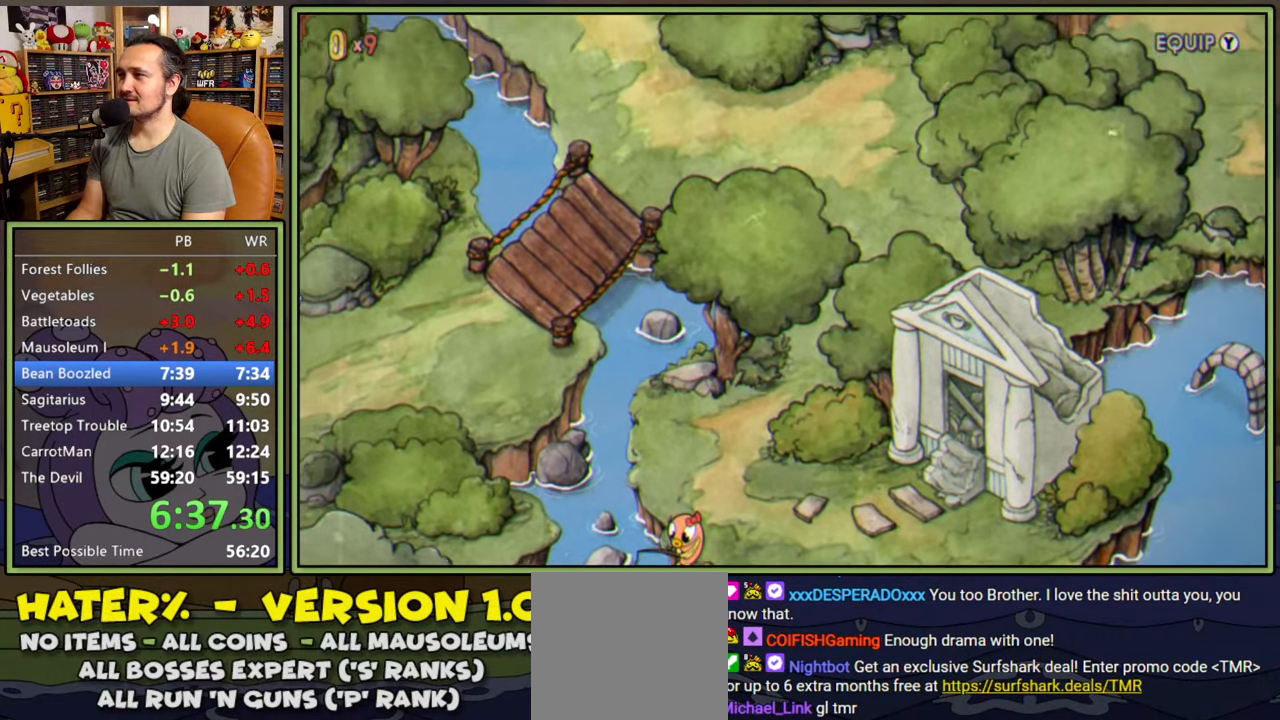
{"buttons": ["DPAD_UP", "DPAD_LEFT"], "right_stick": "center", "events": []}
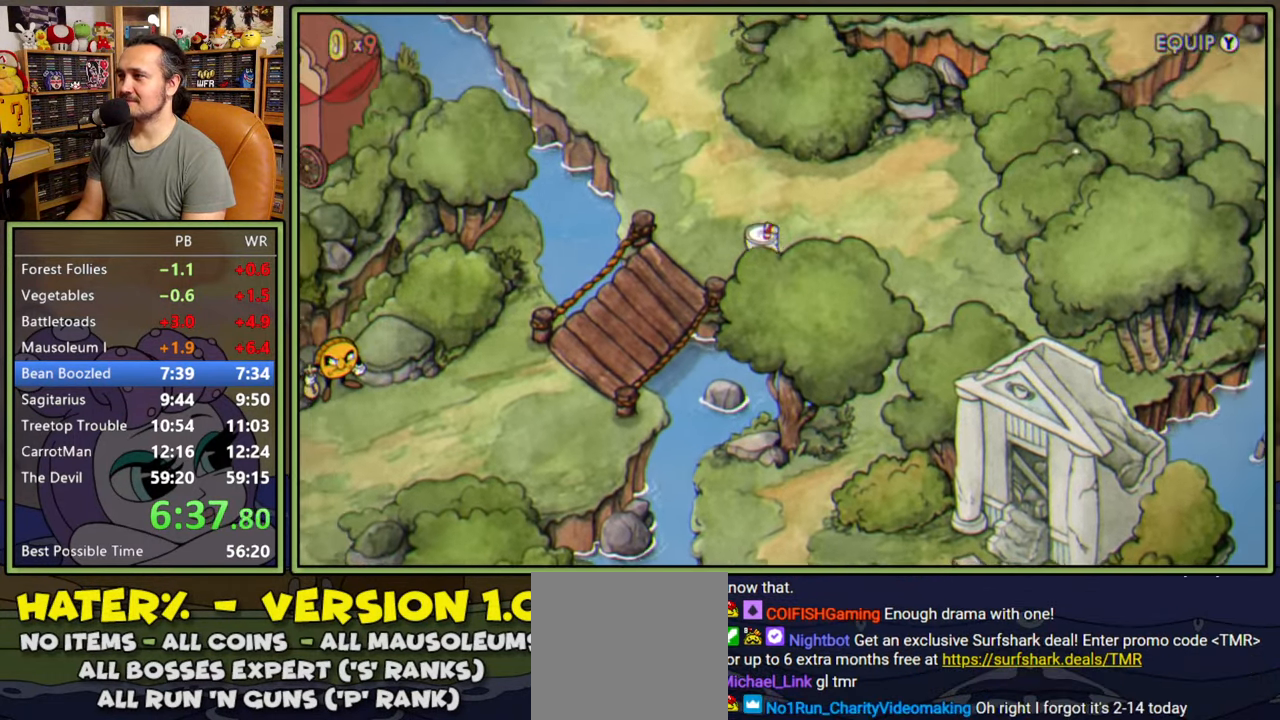
{"buttons": ["DPAD_UP", "DPAD_LEFT"], "right_stick": "center", "events": []}
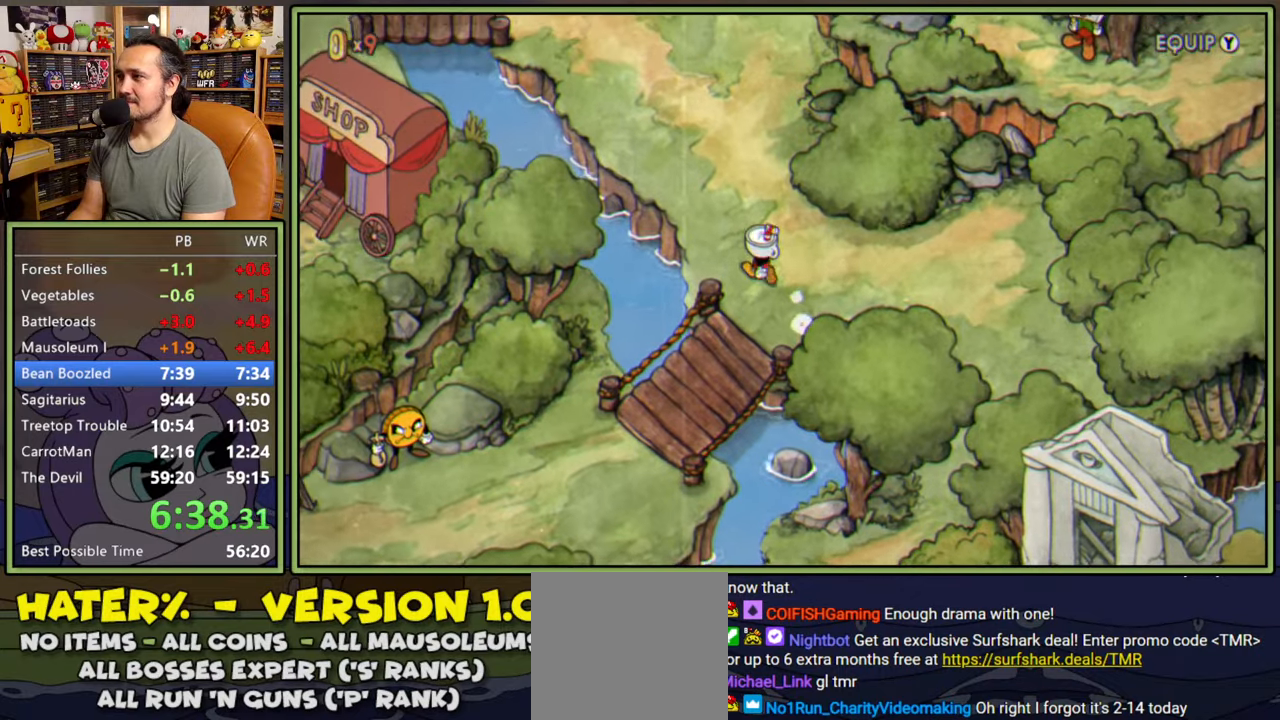
{"buttons": ["DPAD_UP", "DPAD_LEFT"], "right_stick": "center", "events": []}
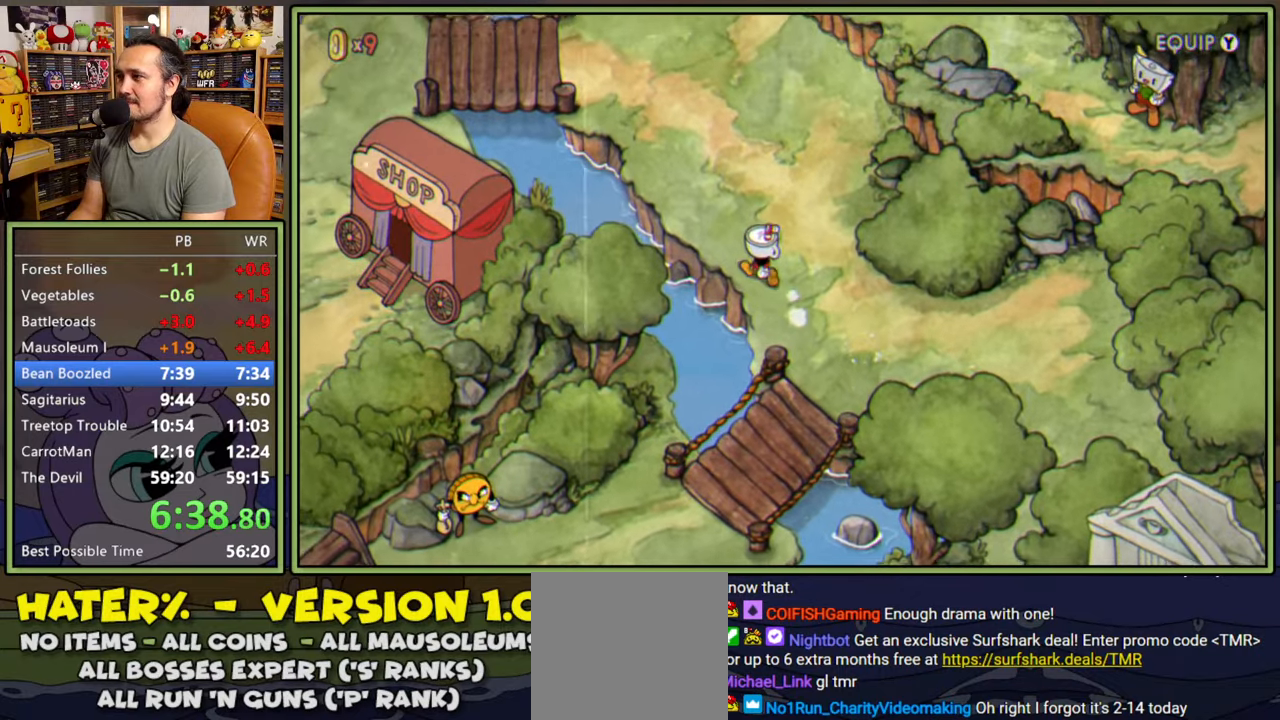
{"buttons": ["DPAD_UP", "DPAD_LEFT"], "right_stick": "center", "events": []}
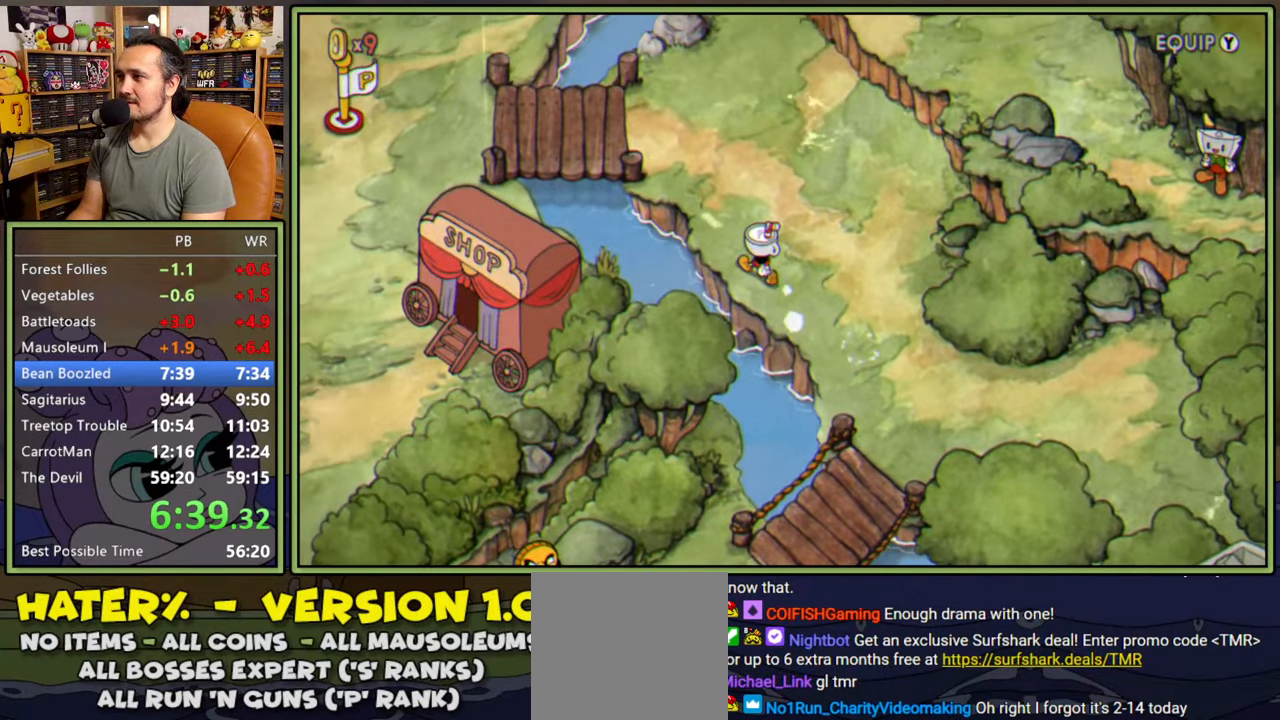
{"buttons": ["DPAD_UP", "DPAD_LEFT"], "right_stick": "center", "events": []}
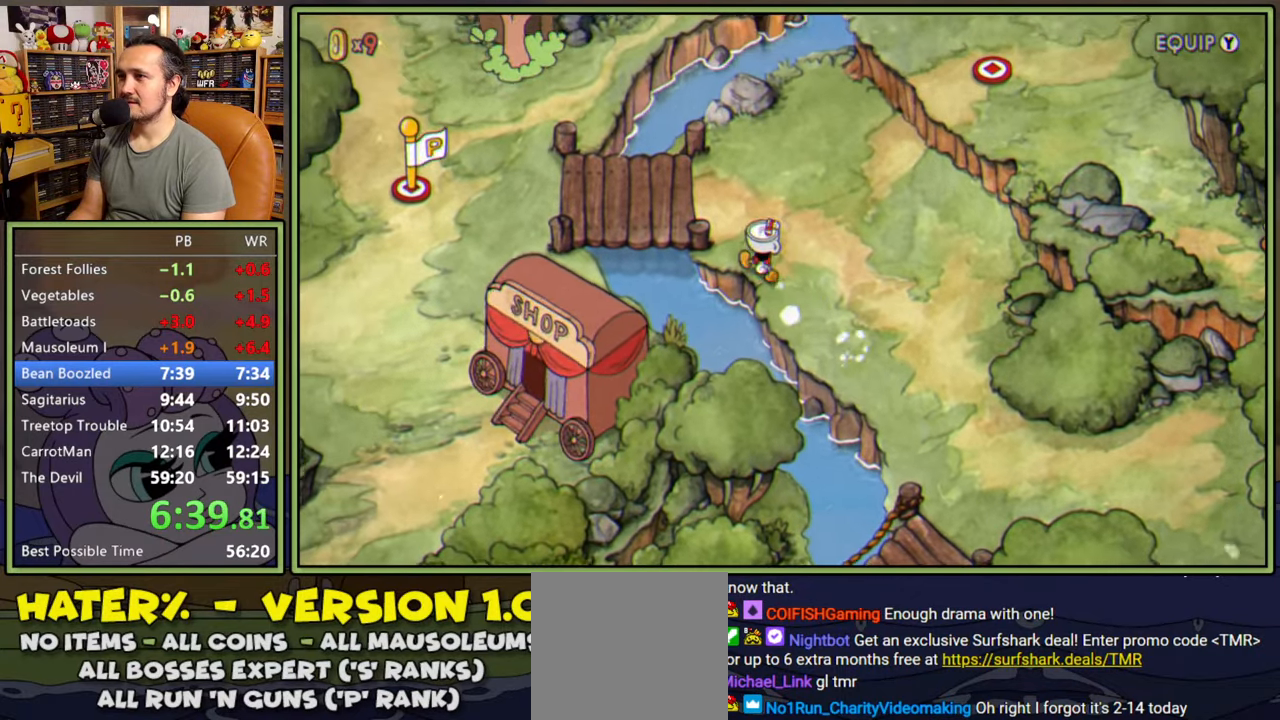
{"buttons": ["DPAD_UP", "DPAD_LEFT"], "right_stick": "center", "events": []}
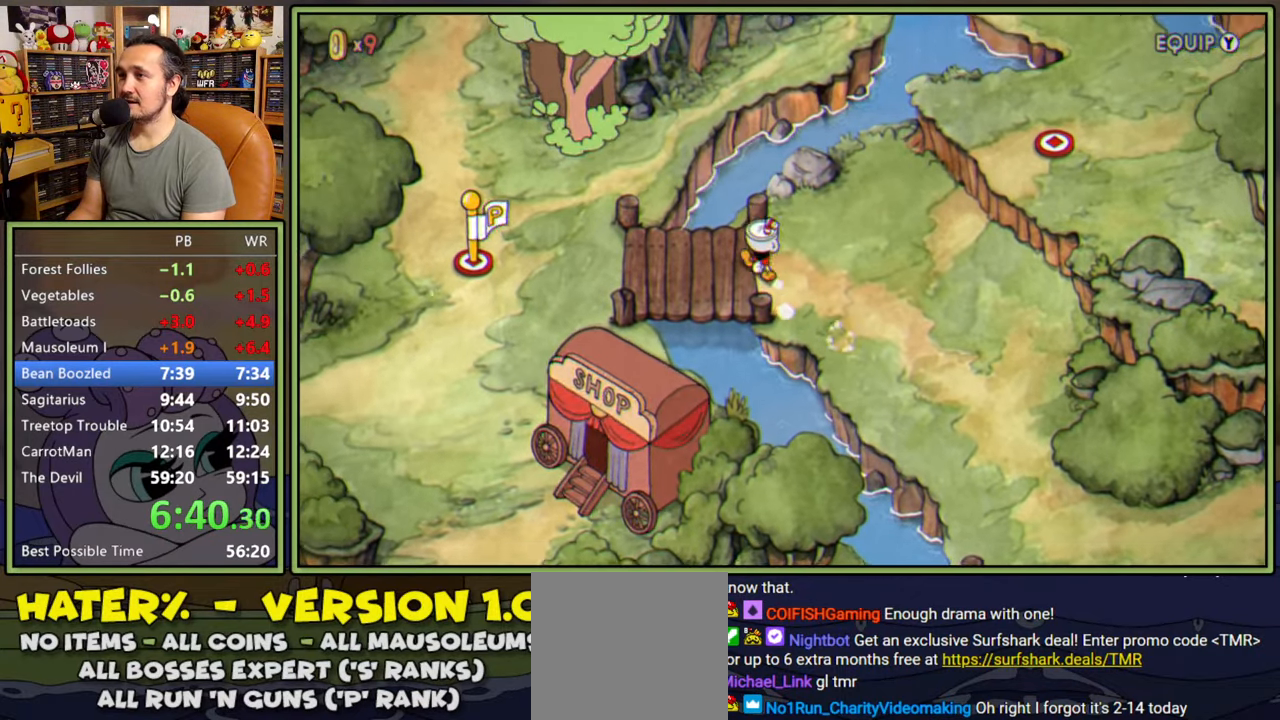
{"buttons": ["DPAD_LEFT"], "right_stick": "center", "events": [[50, "DPAD_UP", "up"]]}
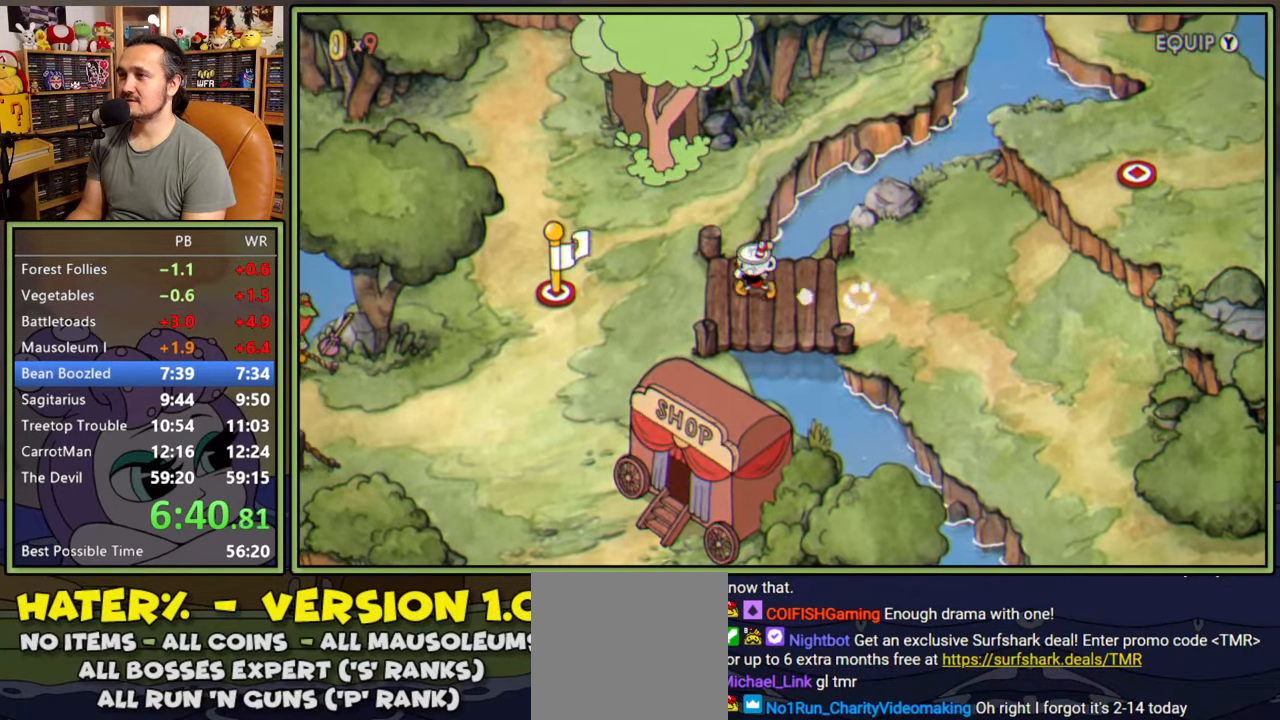
{"buttons": ["DPAD_UP", "DPAD_LEFT"], "right_stick": "center", "events": [[183, "DPAD_UP", "down"]]}
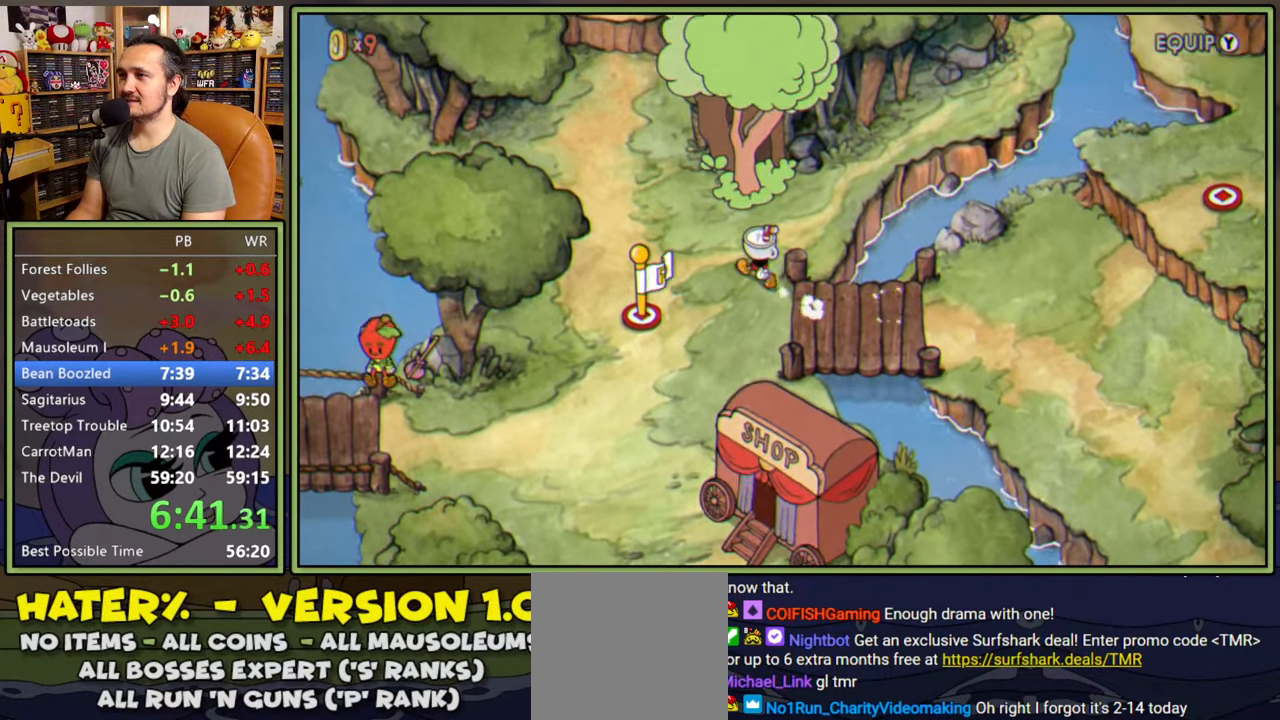
{"buttons": [], "right_stick": "center", "events": [[83, "DPAD_LEFT", "up"], [267, "A", "down"], [283, "DPAD_UP", "up"], [367, "A", "up"], [400, "A", "down"], [483, "A", "up"]]}
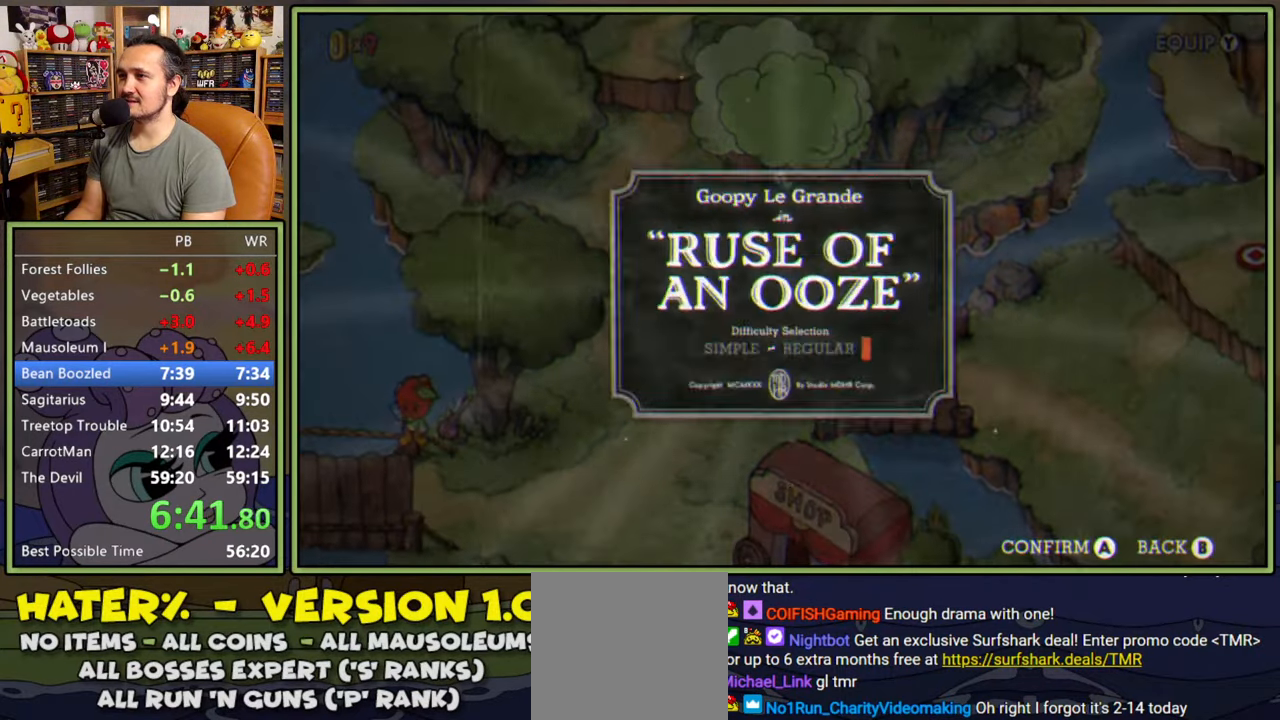
{"buttons": ["A"], "right_stick": "center", "events": [[33, "A", "down"], [83, "A", "up"], [133, "A", "down"], [200, "A", "up"], [267, "A", "down"], [317, "A", "up"], [400, "A", "down"], [417, "A", "up"], [467, "A", "down"]]}